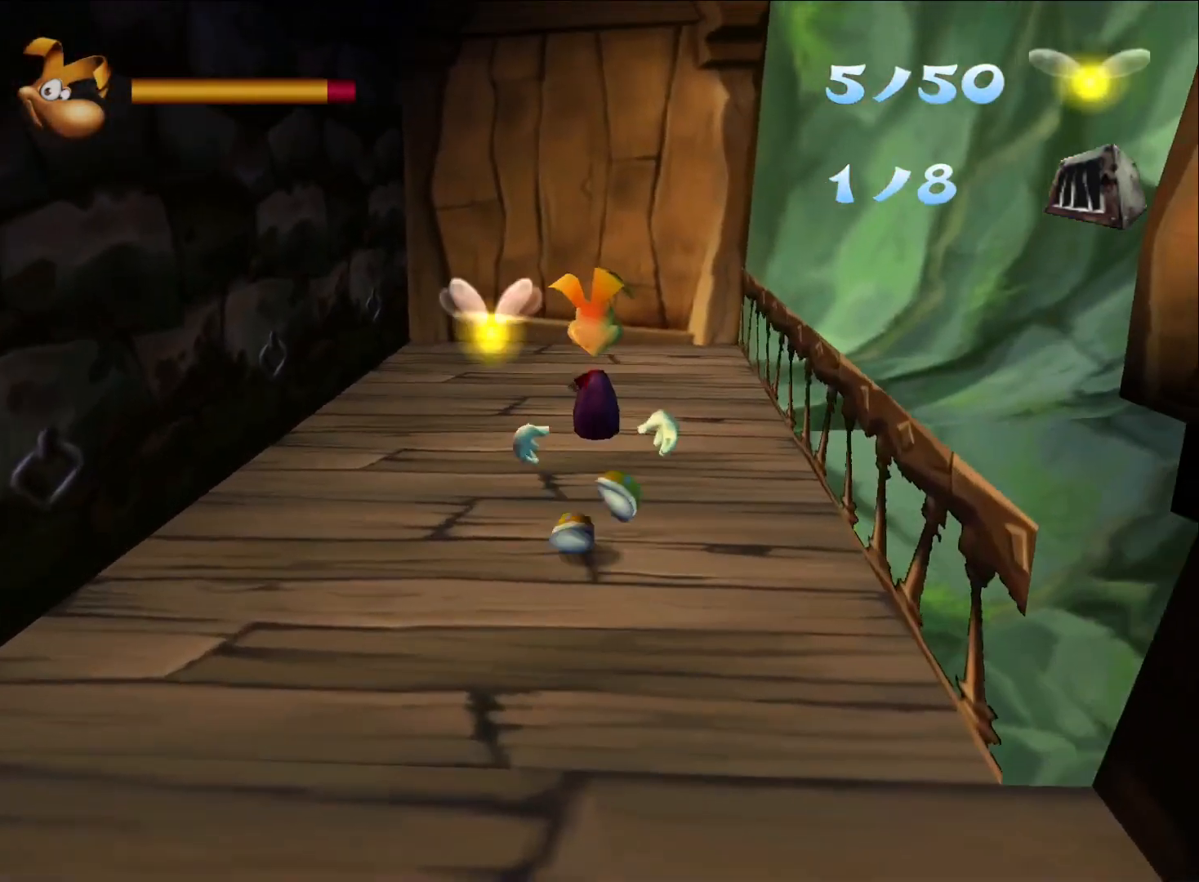
Gameplay with a controller (Xbox layout); each line is a JSON object with the inputs held at the frame after it. "button_events" lists button changes between this image and that frame as [ms after this image, input, new state], when the widget could be followed in between (sticks are given only as held states). This document gives stick clicks only as held states, not as events.
{"buttons": [], "left_stick": "up-left", "right_stick": "center", "button_events": []}
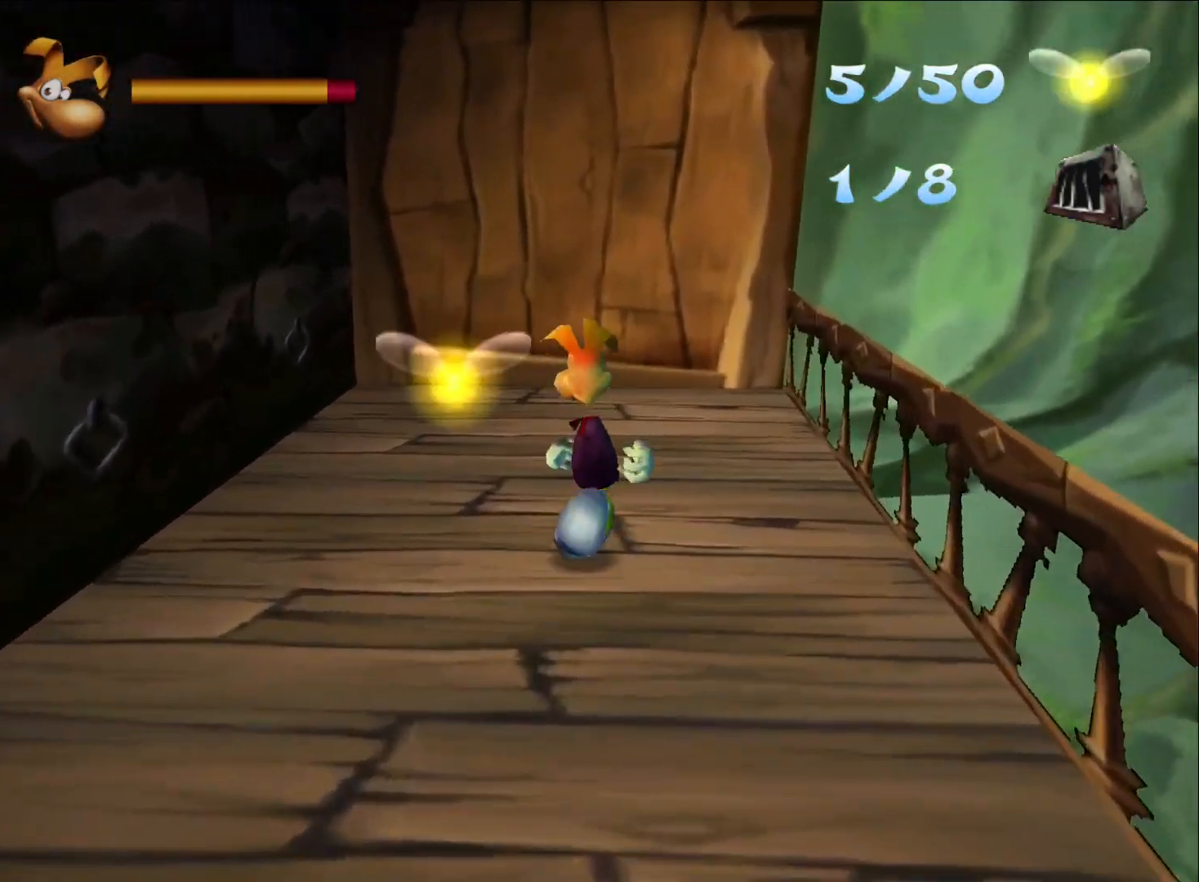
{"buttons": [], "left_stick": "right", "right_stick": "center", "button_events": []}
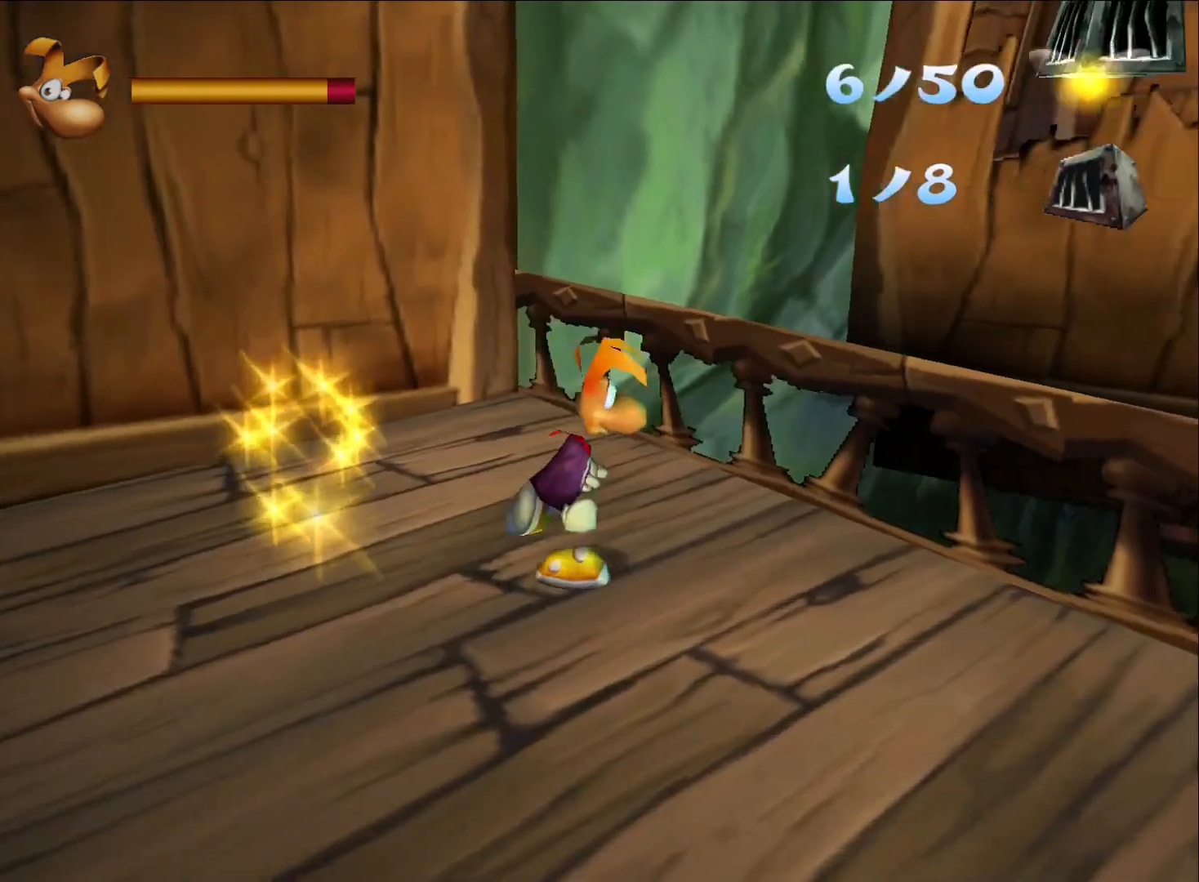
{"buttons": ["A"], "left_stick": "up", "right_stick": "center", "button_events": [[83, "A", "down"], [367, "X", "down"], [467, "X", "up"]]}
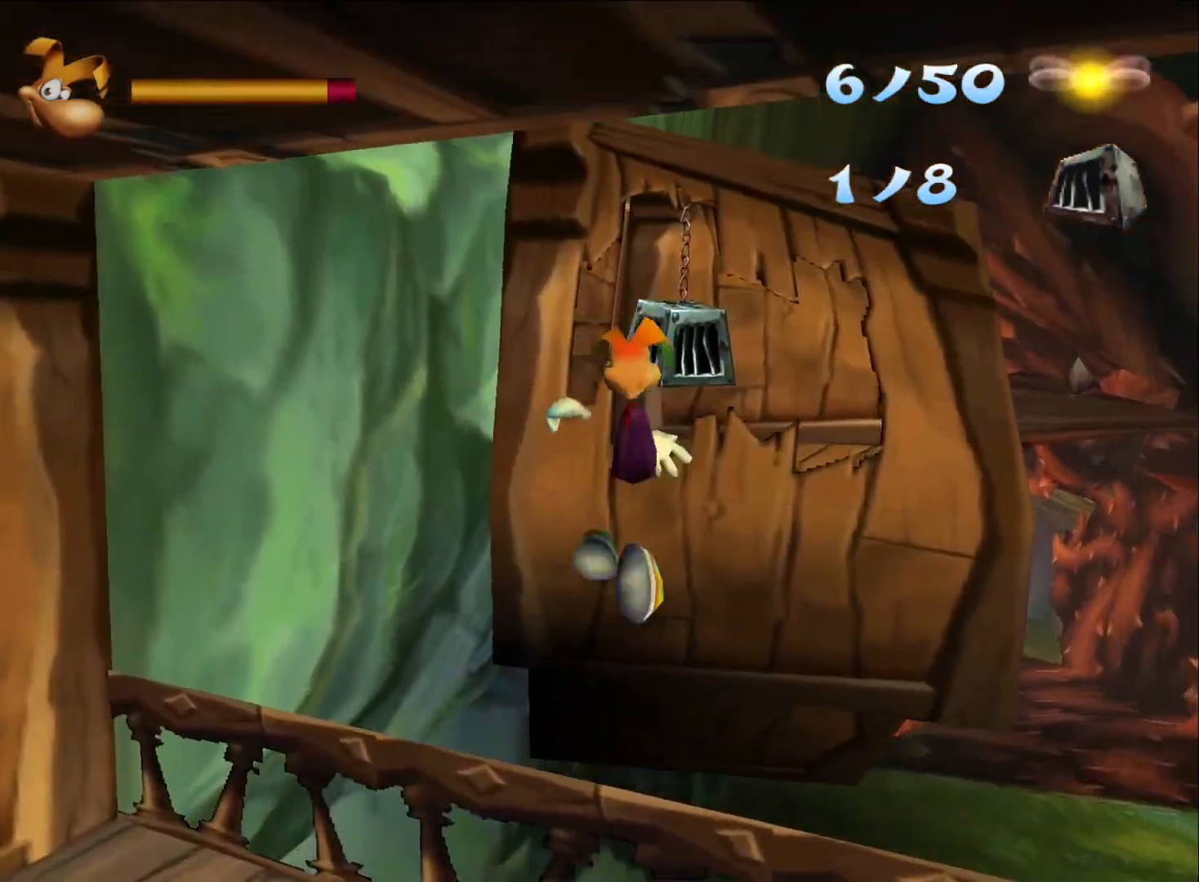
{"buttons": [], "left_stick": "down-right", "right_stick": "right", "button_events": [[17, "X", "down"], [100, "X", "up"], [150, "X", "down"], [200, "X", "up"], [233, "A", "up"]]}
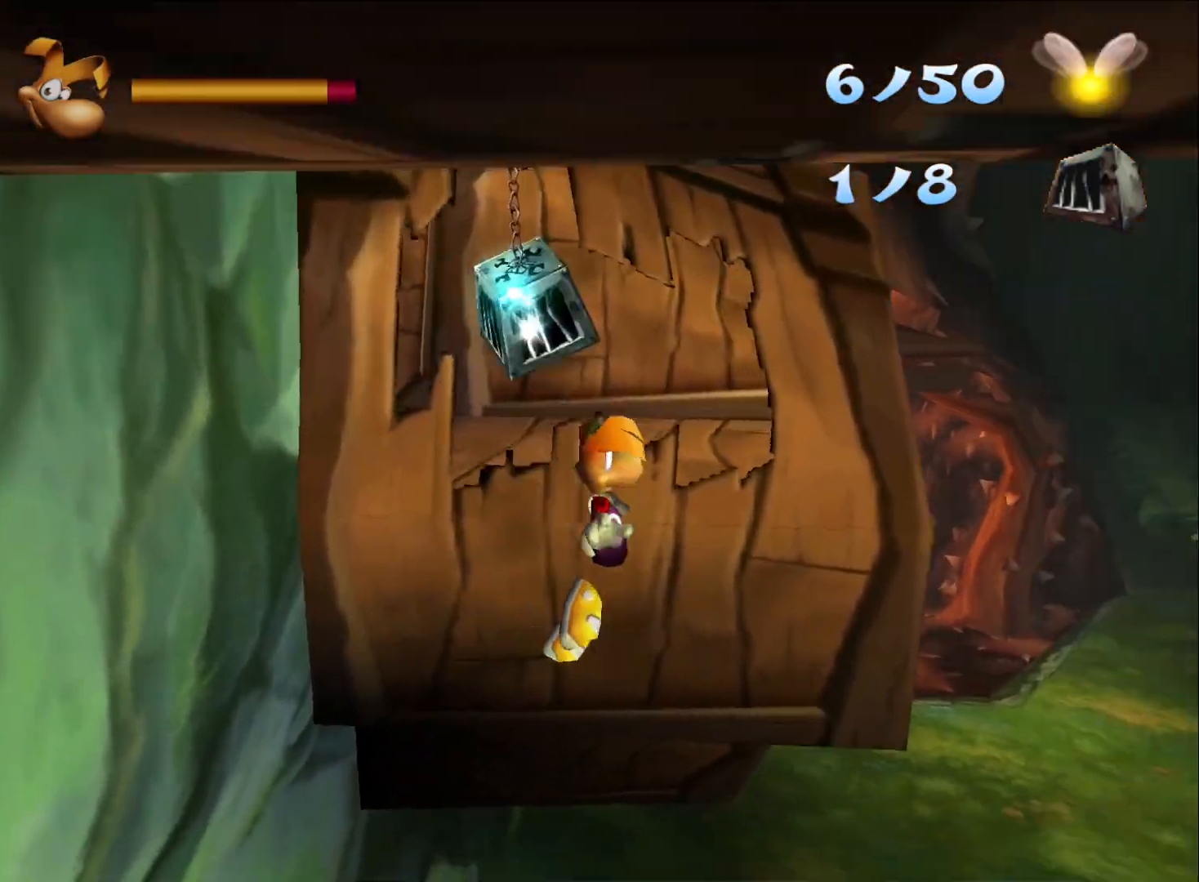
{"buttons": [], "left_stick": "up-right", "right_stick": "right", "button_events": []}
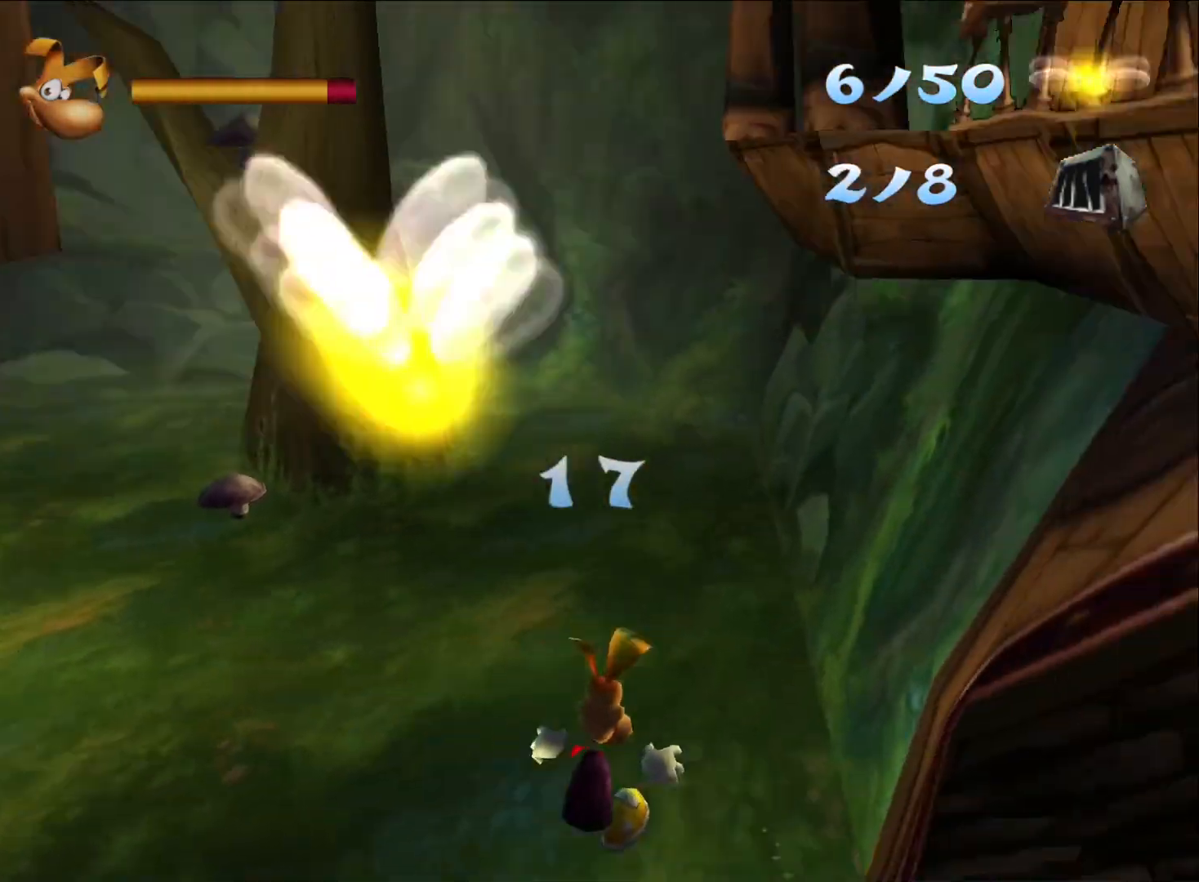
{"buttons": [], "left_stick": "up-right", "right_stick": "center", "button_events": []}
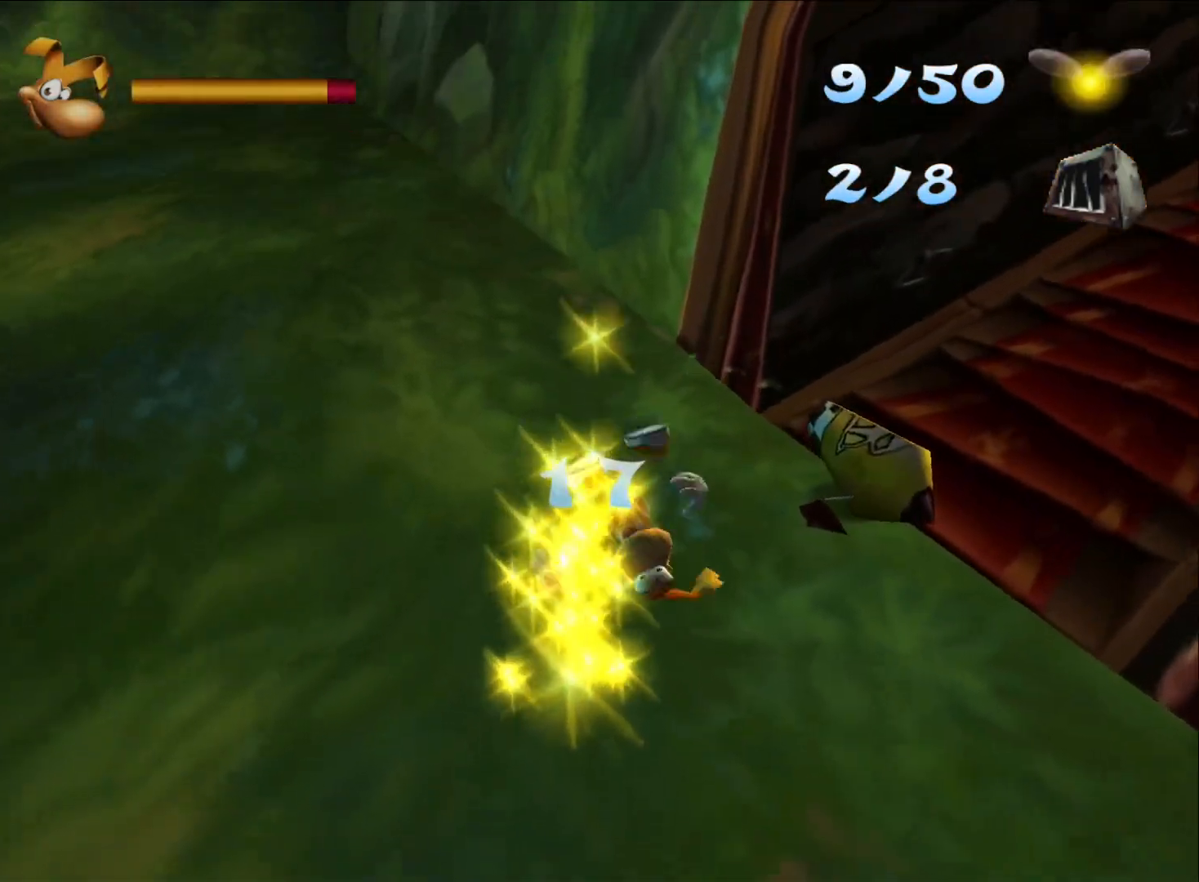
{"buttons": [], "left_stick": "down-right", "right_stick": "center", "button_events": []}
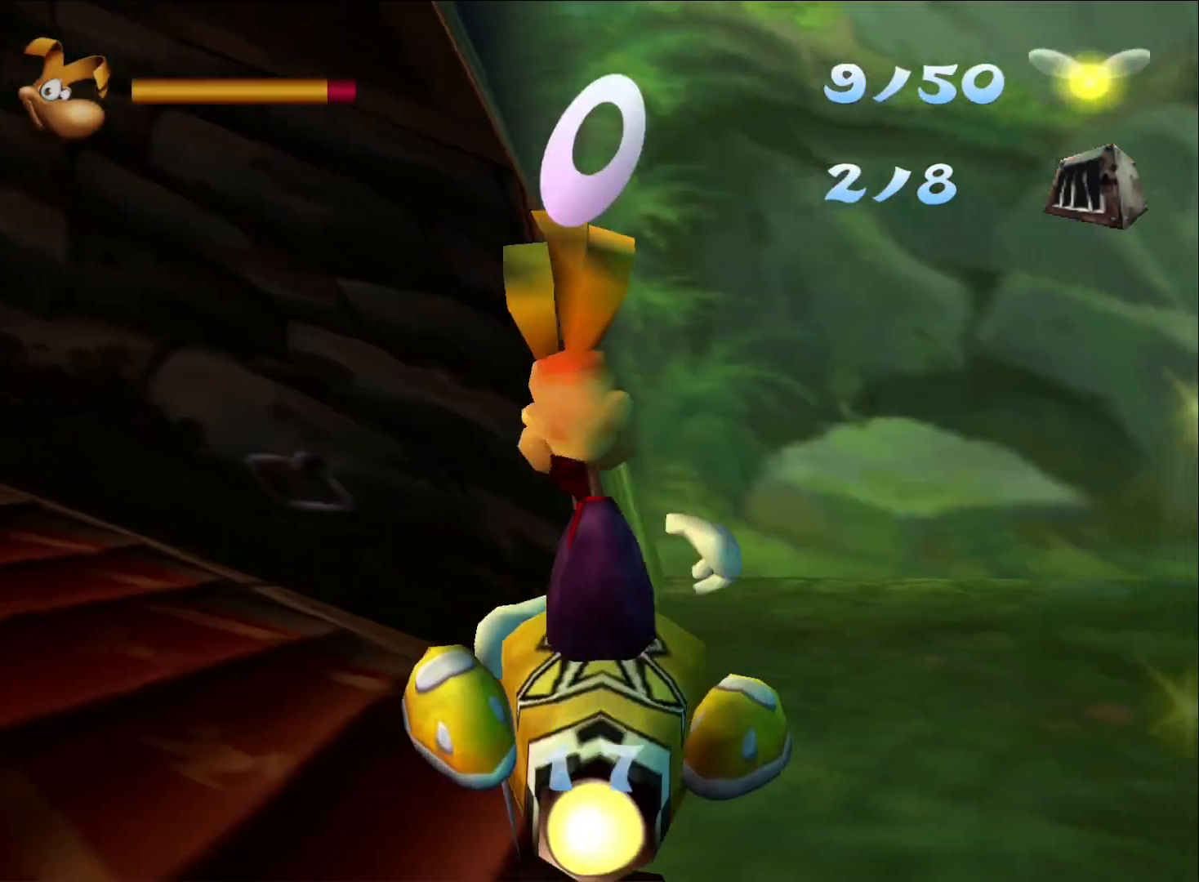
{"buttons": [], "left_stick": "down-right", "right_stick": "center", "button_events": []}
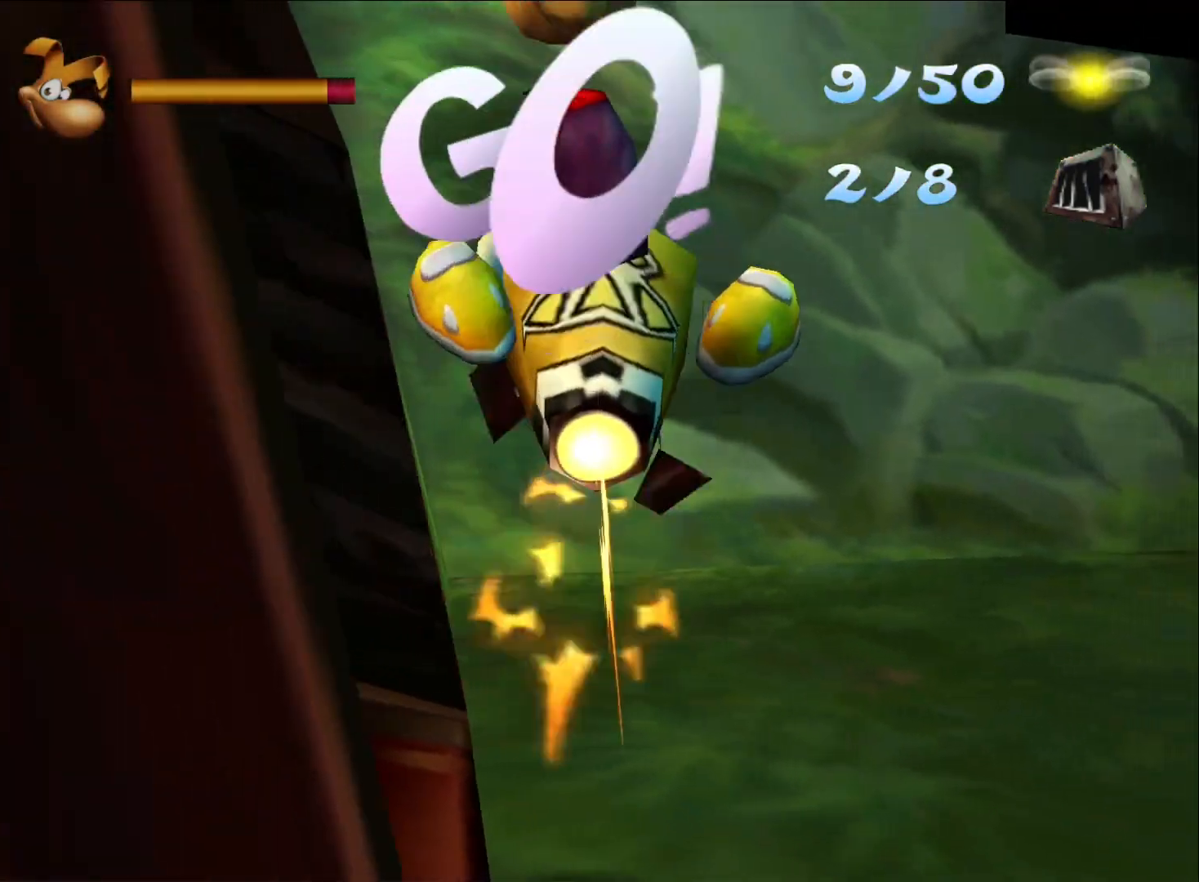
{"buttons": [], "left_stick": "down-right", "right_stick": "center", "button_events": [[167, "X", "down"], [250, "X", "up"], [300, "X", "down"], [500, "X", "up"]]}
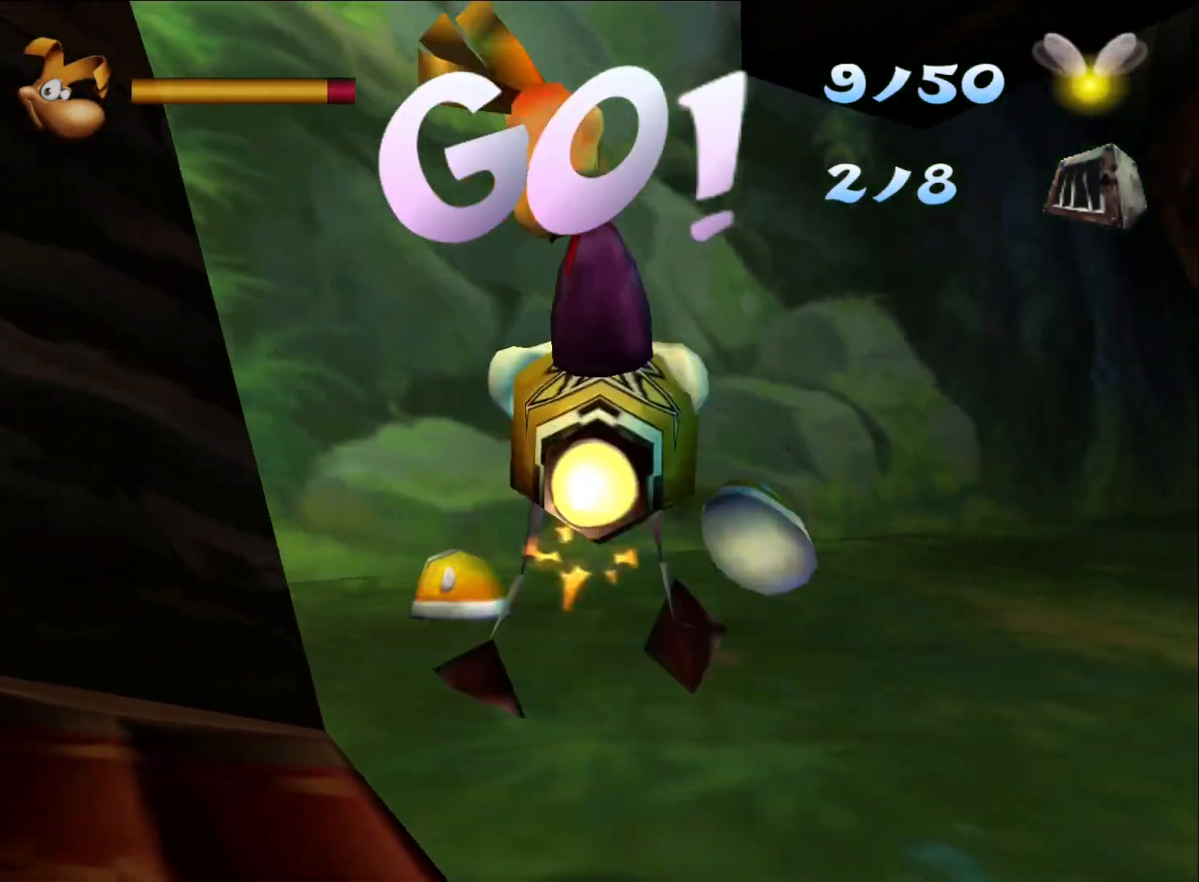
{"buttons": ["X"], "left_stick": "down-right", "right_stick": "center", "button_events": [[67, "X", "down"], [150, "X", "up"], [200, "X", "down"], [433, "X", "up"], [500, "X", "down"]]}
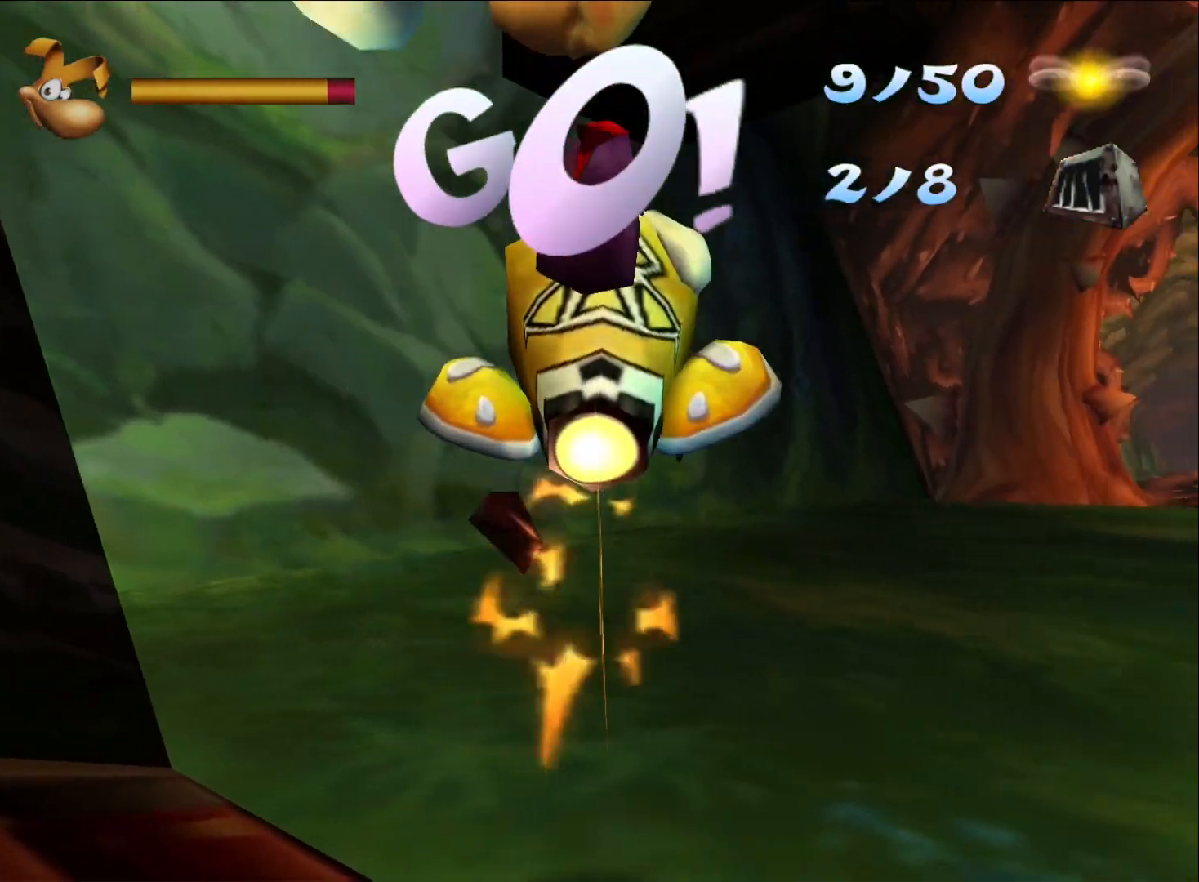
{"buttons": [], "left_stick": "down-right", "right_stick": "center", "button_events": [[83, "X", "up"], [133, "X", "down"], [217, "X", "up"], [267, "X", "down"], [367, "X", "up"], [417, "X", "down"], [500, "X", "up"]]}
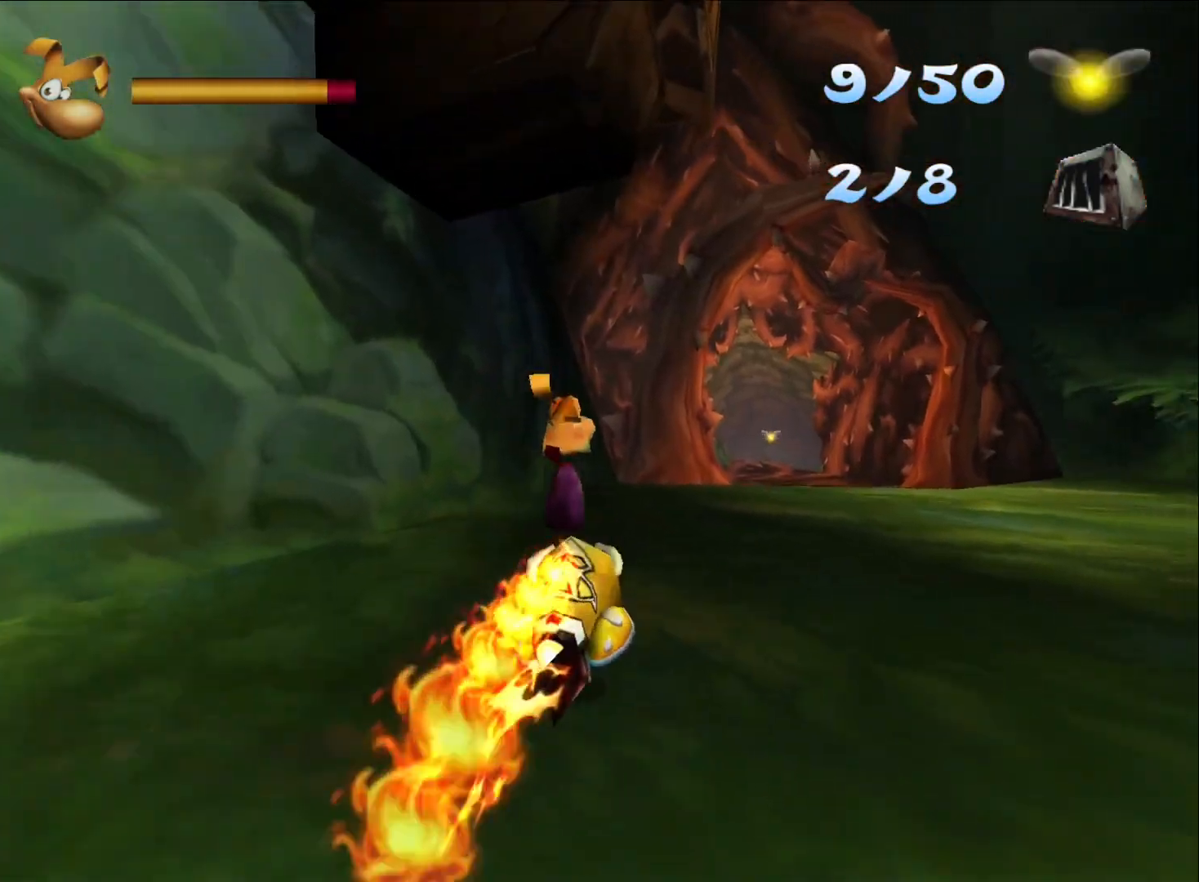
{"buttons": ["X"], "left_stick": "center", "right_stick": "center", "button_events": [[67, "X", "down"], [150, "X", "up"], [200, "X", "down"], [283, "X", "up"], [350, "X", "down"], [433, "X", "up"], [483, "X", "down"]]}
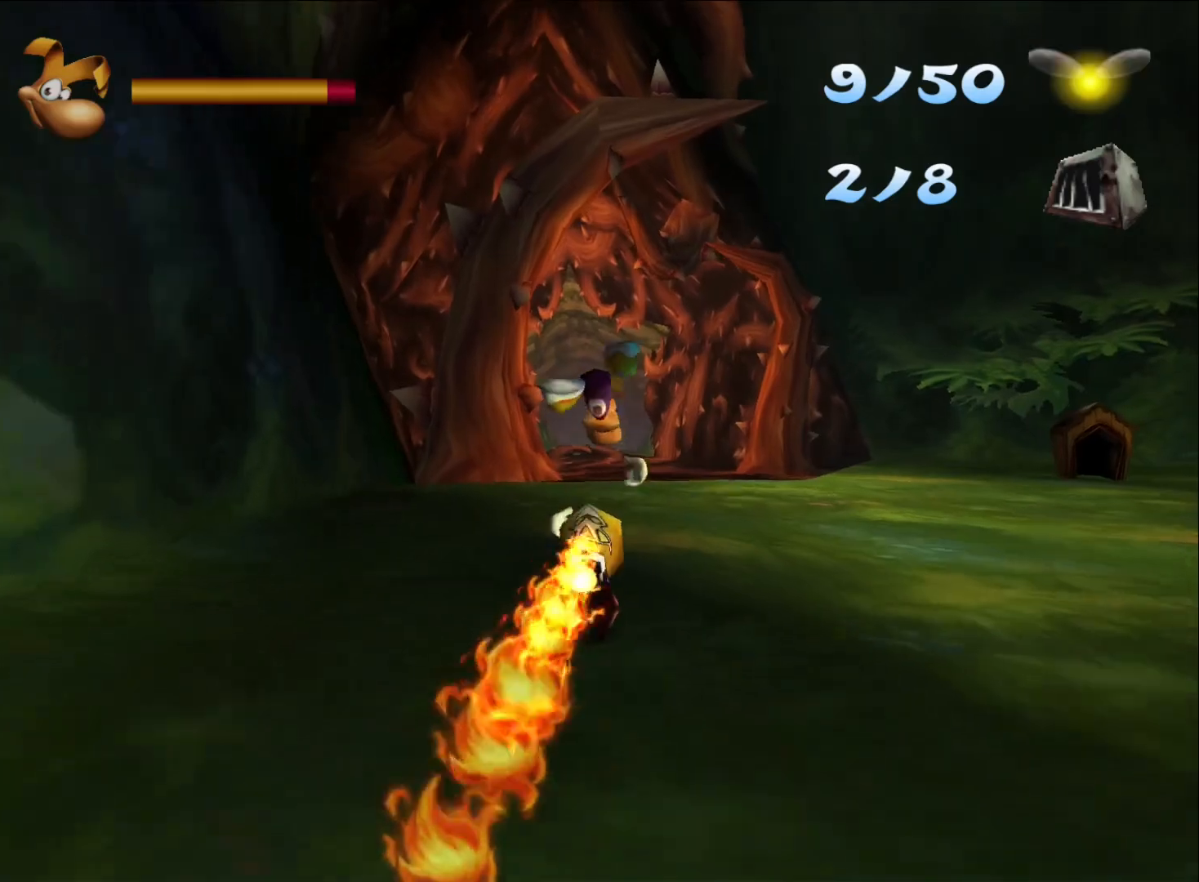
{"buttons": ["X"], "left_stick": "center", "right_stick": "center", "button_events": [[83, "X", "up"], [150, "X", "down"], [233, "X", "up"], [283, "X", "down"], [383, "X", "up"], [433, "X", "down"]]}
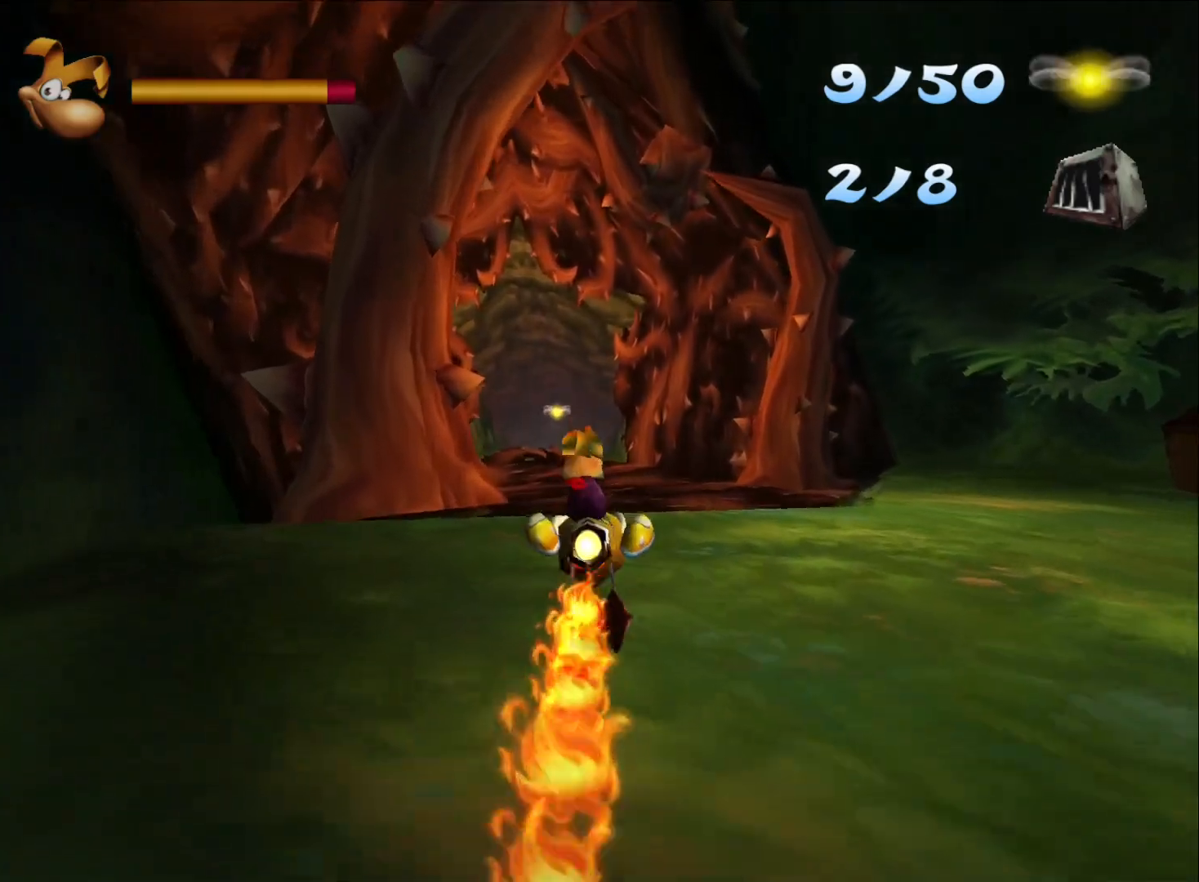
{"buttons": [], "left_stick": "center", "right_stick": "center", "button_events": [[17, "X", "up"], [83, "X", "down"], [167, "X", "up"], [217, "X", "down"], [317, "X", "up"], [367, "X", "down"], [467, "X", "up"]]}
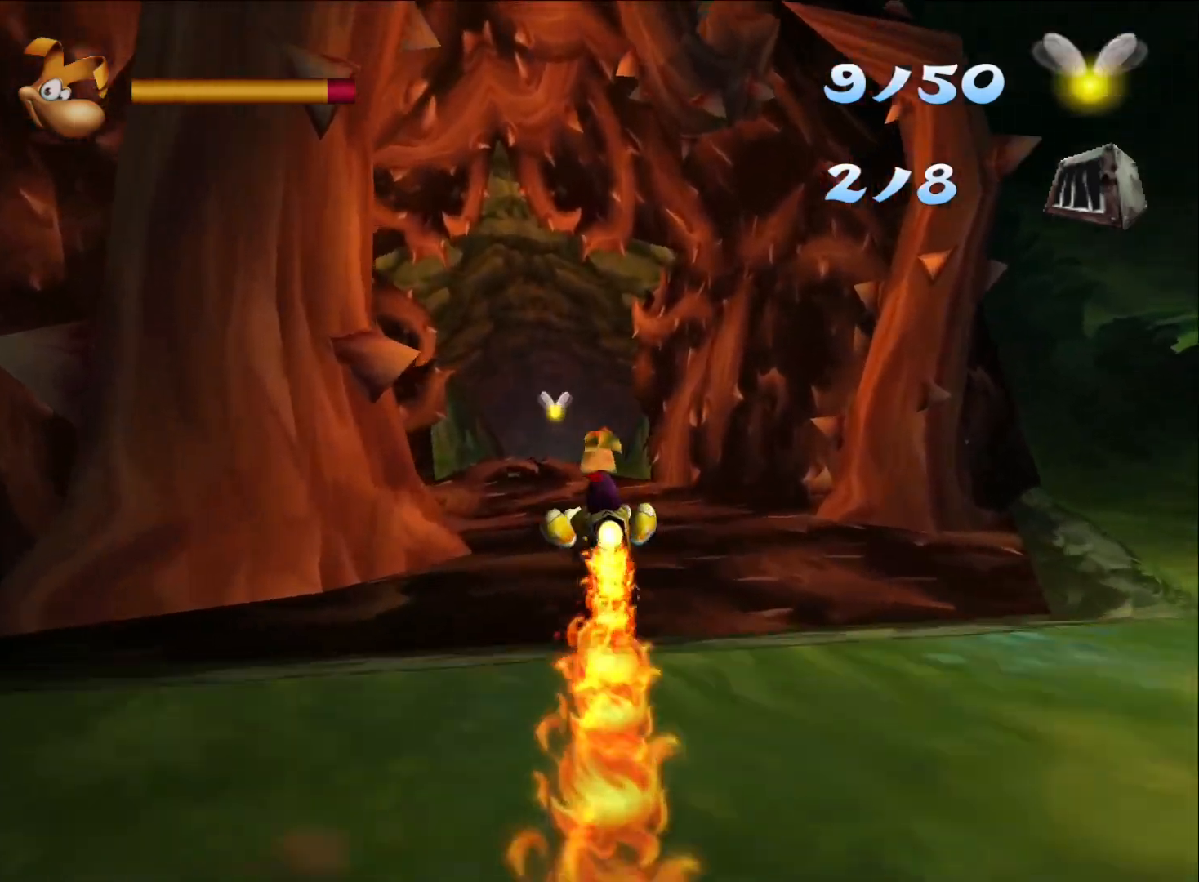
{"buttons": ["X"], "left_stick": "center", "right_stick": "center", "button_events": [[33, "X", "down"], [100, "X", "up"], [167, "X", "down"], [233, "X", "up"], [300, "X", "down"], [383, "X", "up"], [450, "X", "down"]]}
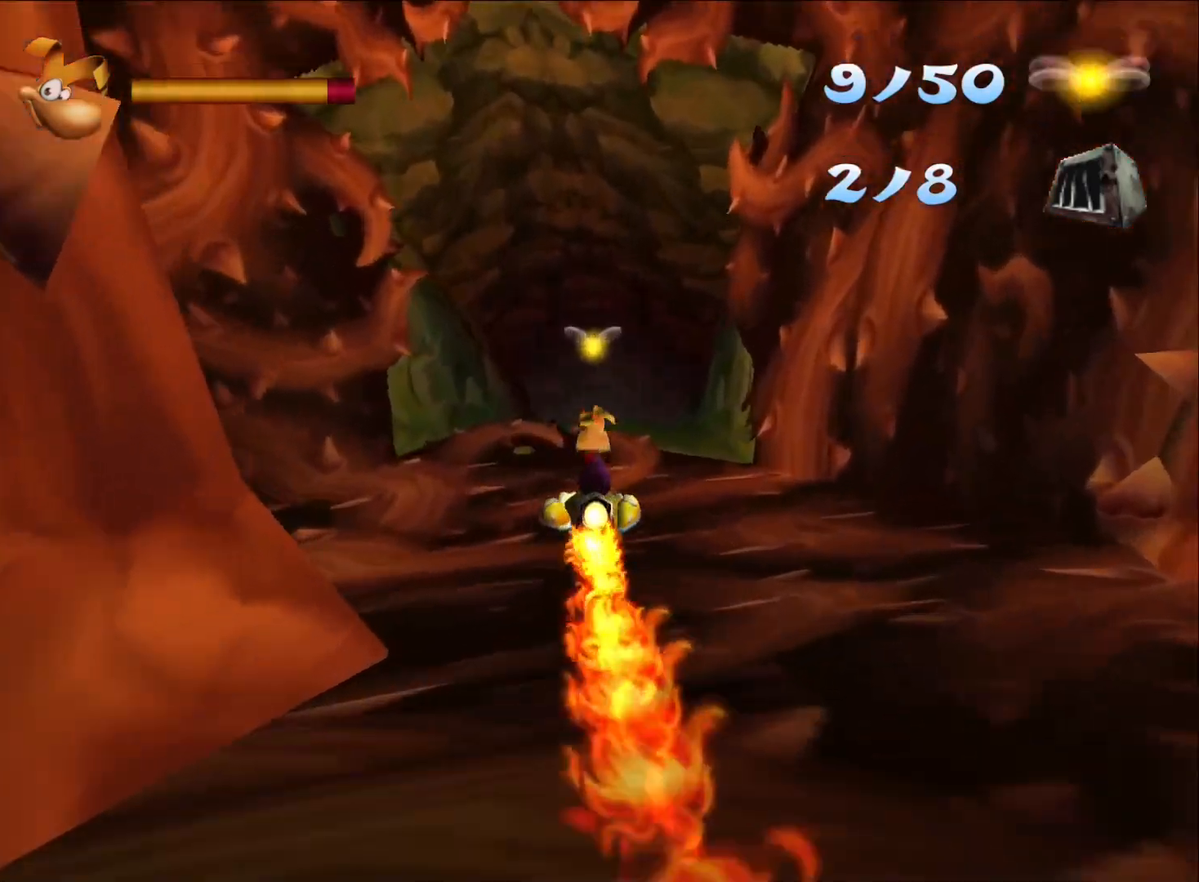
{"buttons": ["X"], "left_stick": "center", "right_stick": "center", "button_events": [[50, "X", "up"], [117, "X", "down"], [200, "X", "up"], [267, "X", "down"], [350, "X", "up"], [417, "X", "down"]]}
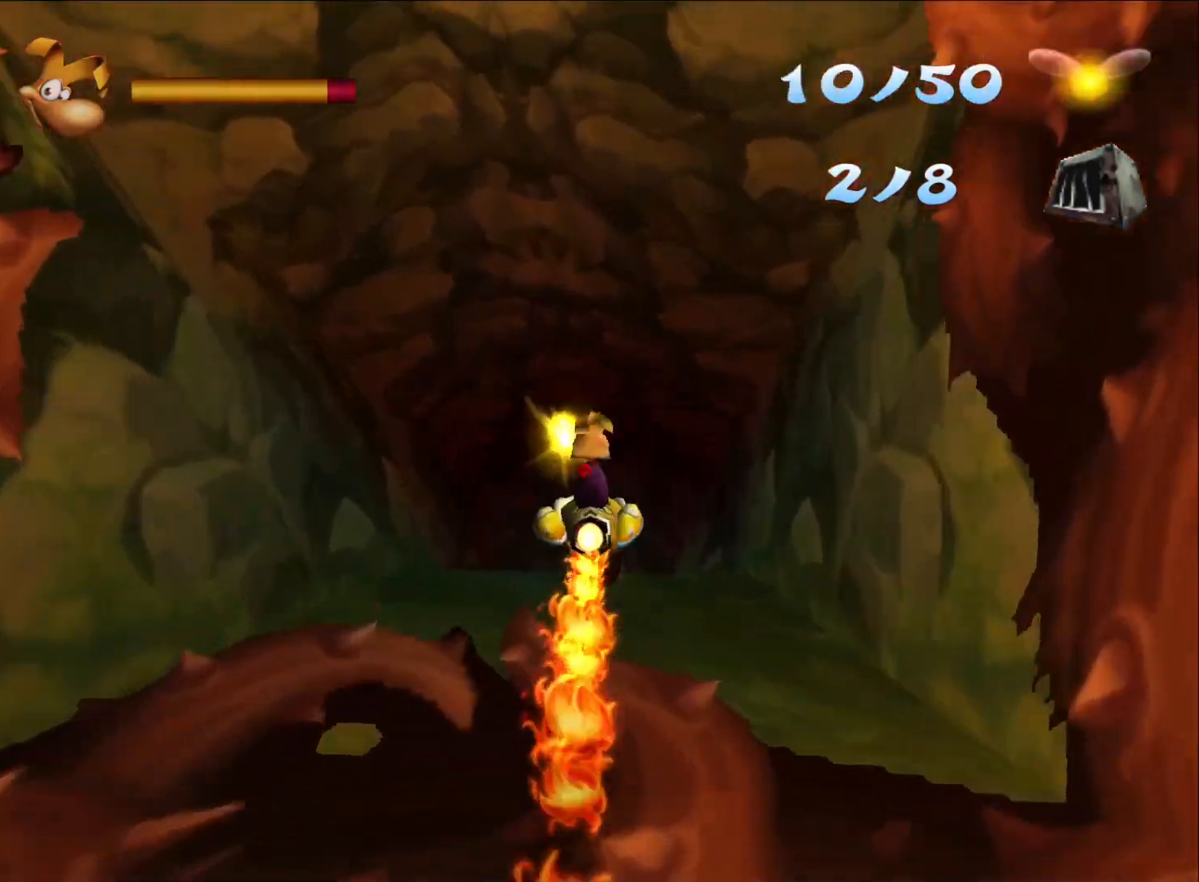
{"buttons": ["X"], "left_stick": "center", "right_stick": "center", "button_events": [[17, "X", "up"], [67, "X", "down"], [150, "X", "up"], [217, "X", "down"], [267, "X", "up"], [350, "X", "down"], [417, "X", "up"], [483, "X", "down"]]}
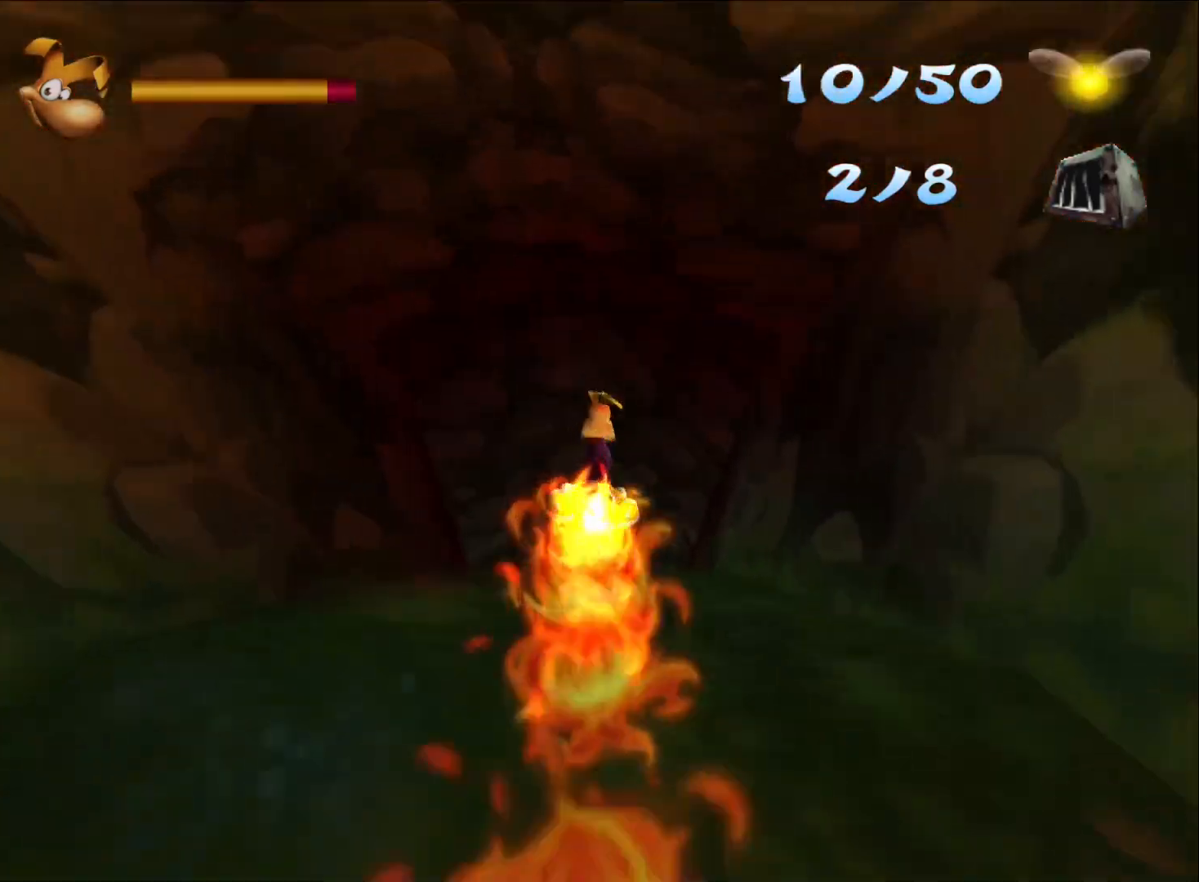
{"buttons": ["X"], "left_stick": "center", "right_stick": "center", "button_events": [[67, "X", "up"], [133, "X", "down"], [233, "X", "up"], [283, "X", "down"], [400, "X", "up"], [450, "X", "down"]]}
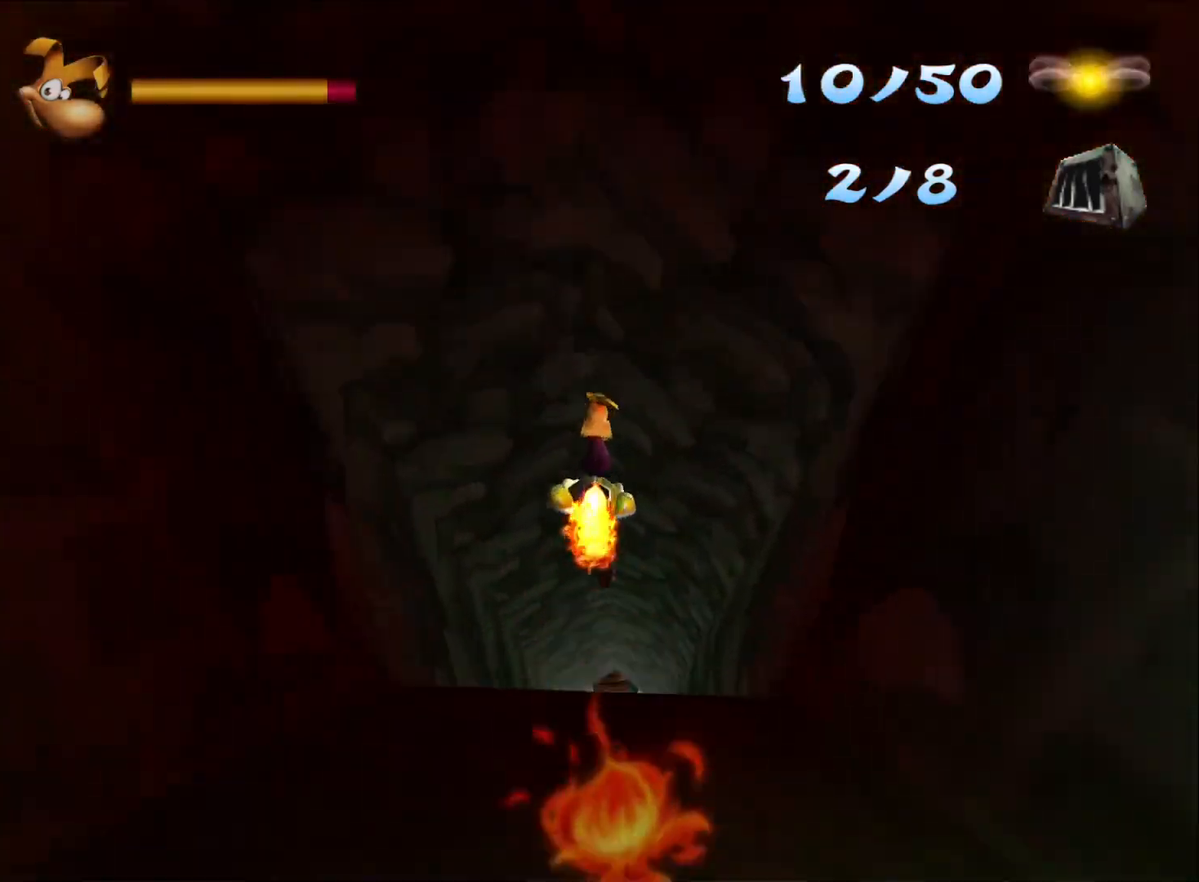
{"buttons": ["X"], "left_stick": "center", "right_stick": "center", "button_events": [[50, "X", "up"], [117, "X", "down"], [200, "X", "up"], [267, "X", "down"], [367, "X", "up"], [433, "X", "down"]]}
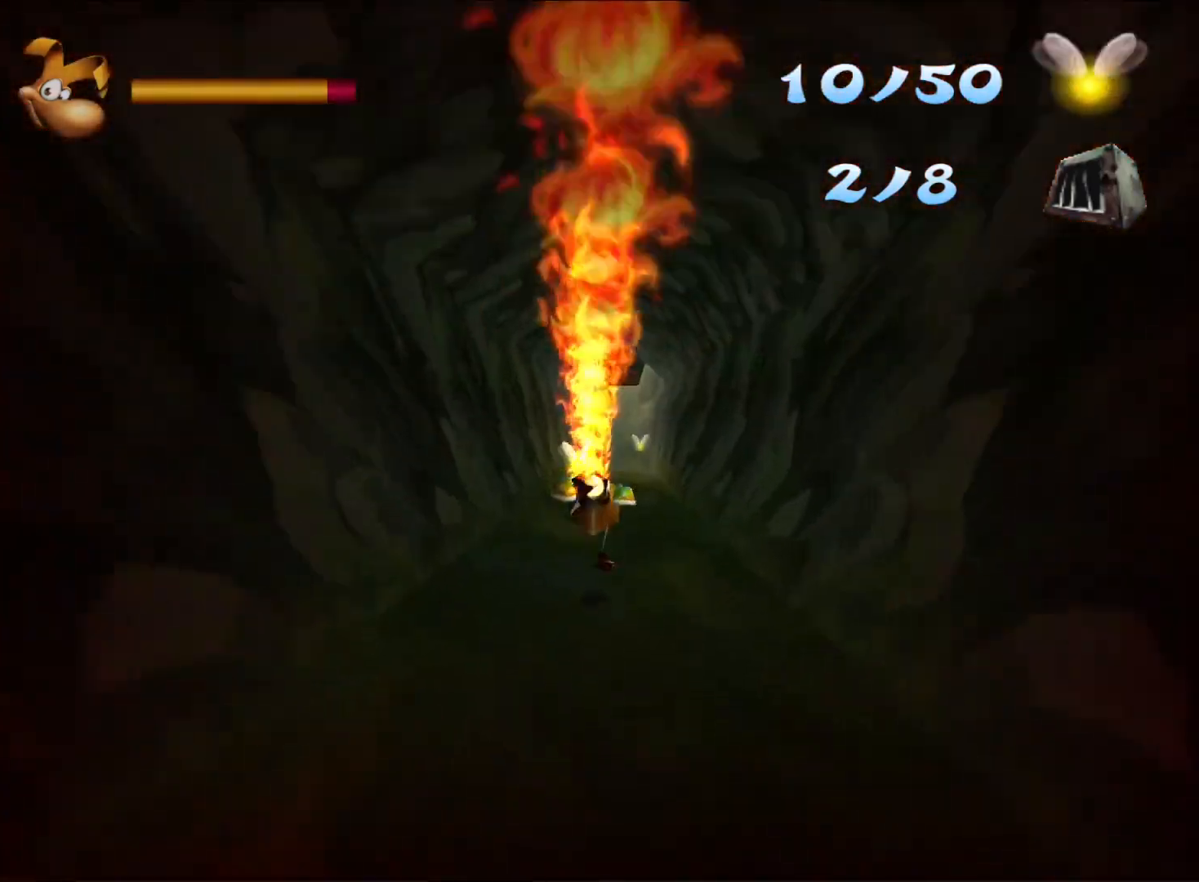
{"buttons": [], "left_stick": "down-right", "right_stick": "center", "button_events": [[33, "X", "up"], [83, "X", "down"], [183, "X", "up"], [250, "X", "down"], [333, "X", "up"], [400, "X", "down"], [483, "X", "up"]]}
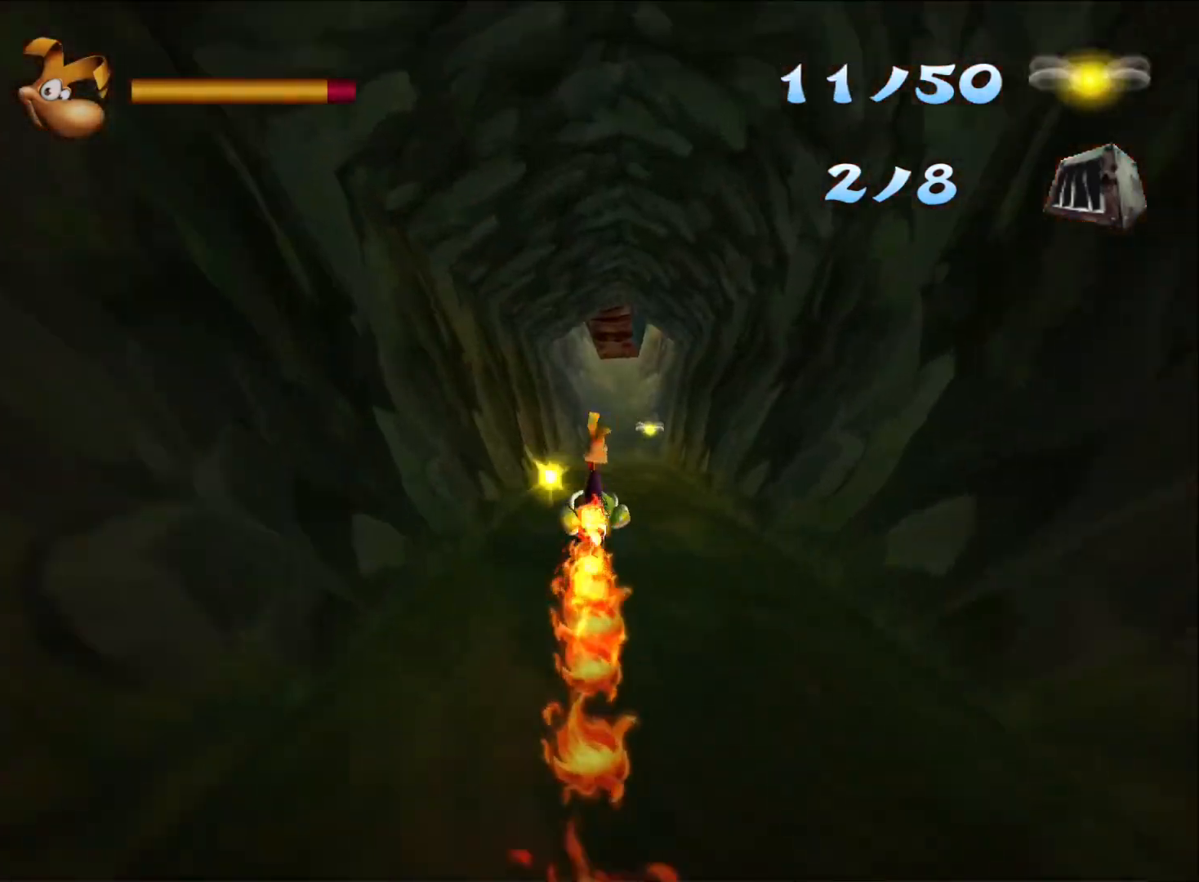
{"buttons": [], "left_stick": "left", "right_stick": "center", "button_events": [[33, "X", "down"], [150, "X", "up"], [200, "X", "down"], [300, "X", "up"], [367, "X", "down"], [467, "X", "up"]]}
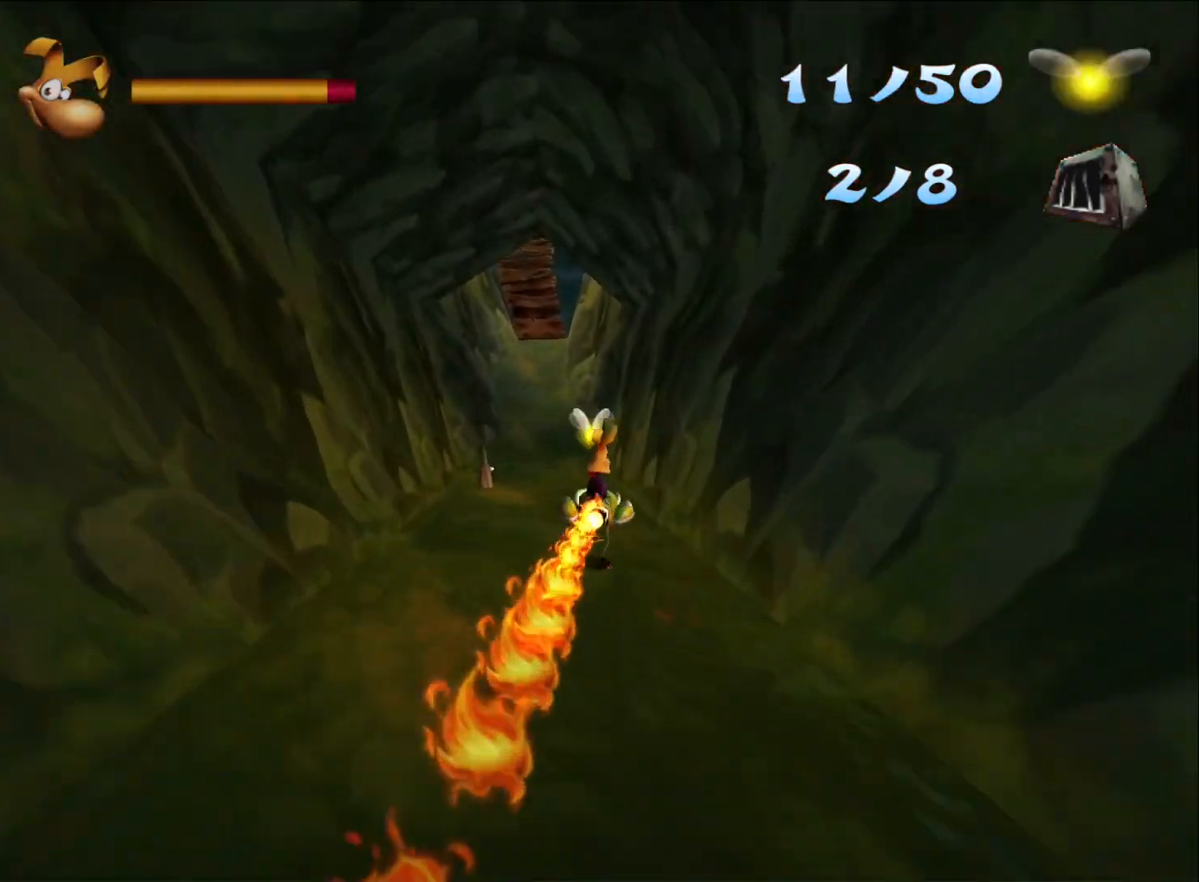
{"buttons": [], "left_stick": "left", "right_stick": "center", "button_events": [[33, "X", "down"], [117, "X", "up"], [183, "X", "down"], [283, "X", "up"], [350, "X", "down"], [450, "X", "up"]]}
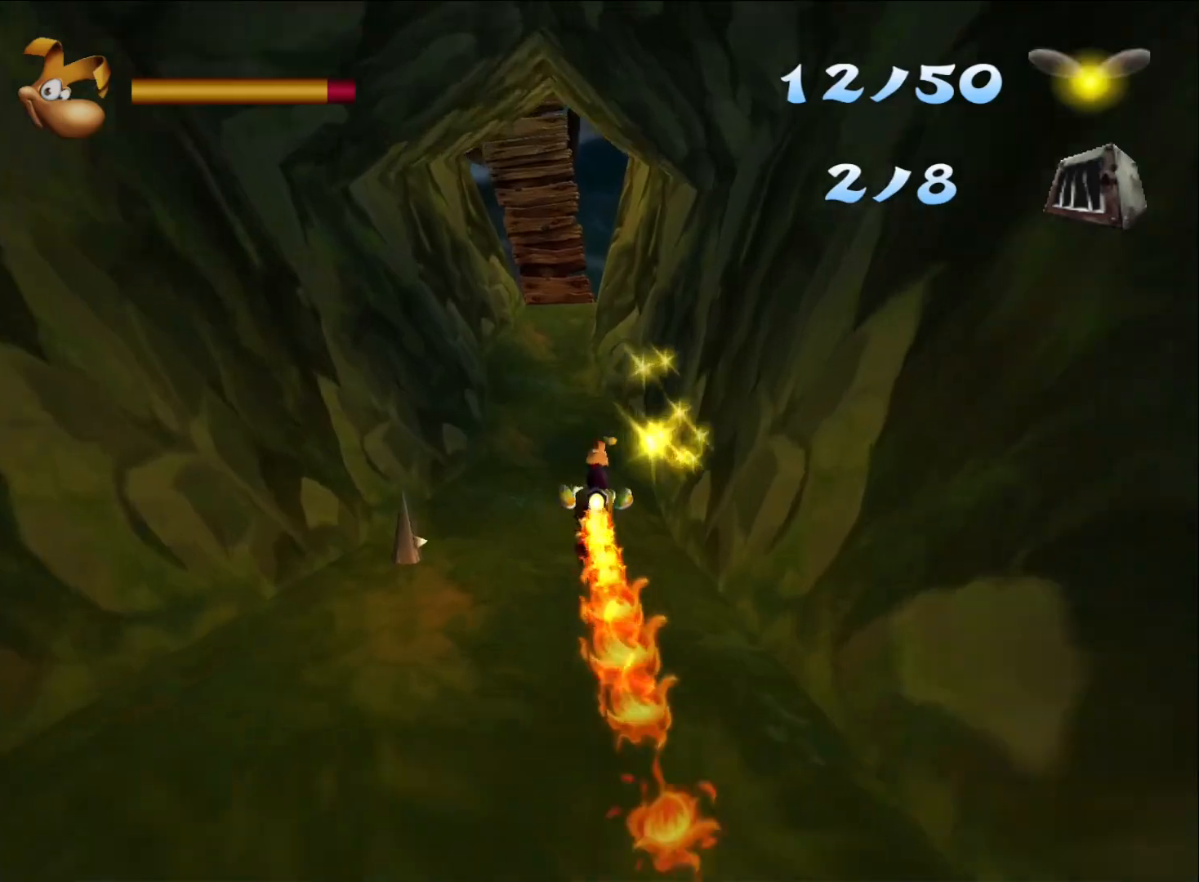
{"buttons": ["X"], "left_stick": "down-right", "right_stick": "center", "button_events": [[17, "X", "down"], [83, "X", "up"], [167, "X", "down"], [233, "X", "up"], [300, "X", "down"], [400, "X", "up"], [467, "X", "down"]]}
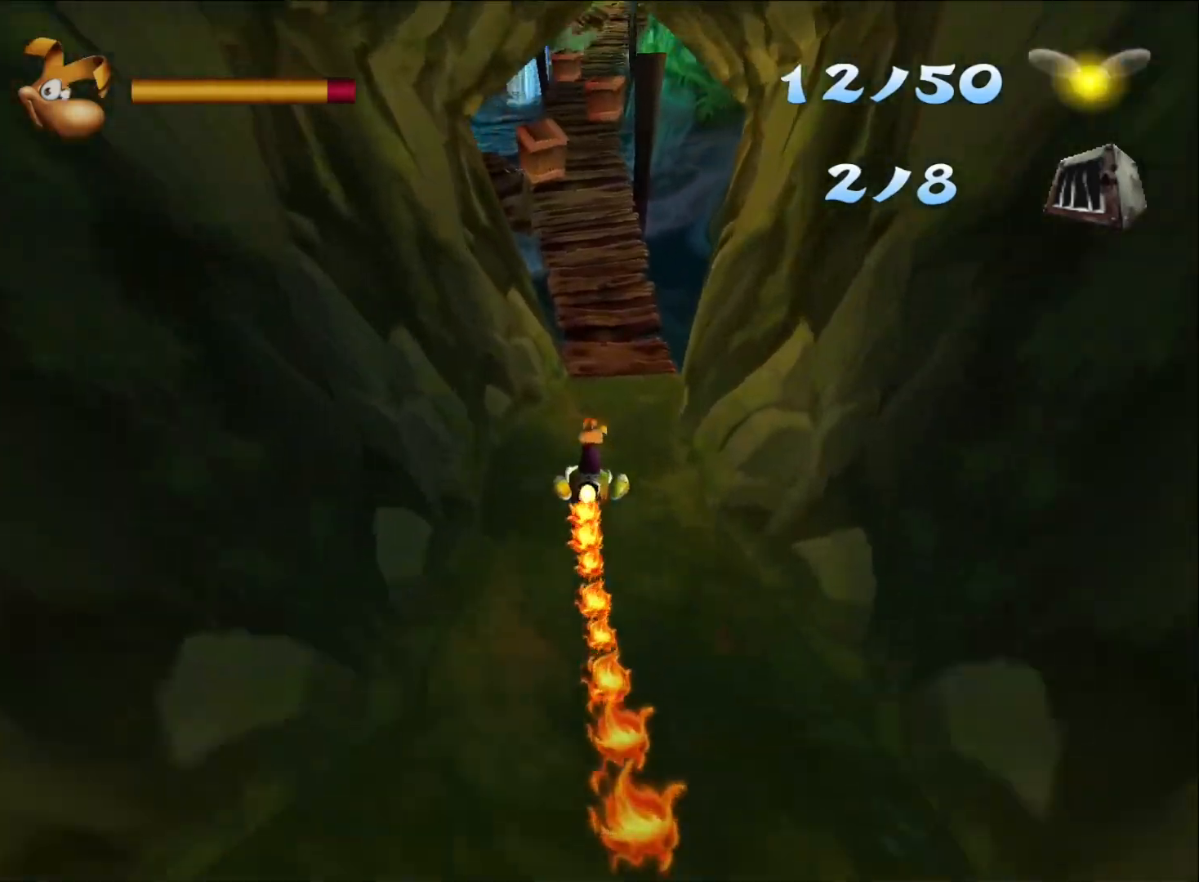
{"buttons": ["X"], "left_stick": "down-left", "right_stick": "center", "button_events": [[67, "X", "up"], [117, "X", "down"], [217, "X", "up"], [283, "X", "down"], [383, "X", "up"], [450, "X", "down"]]}
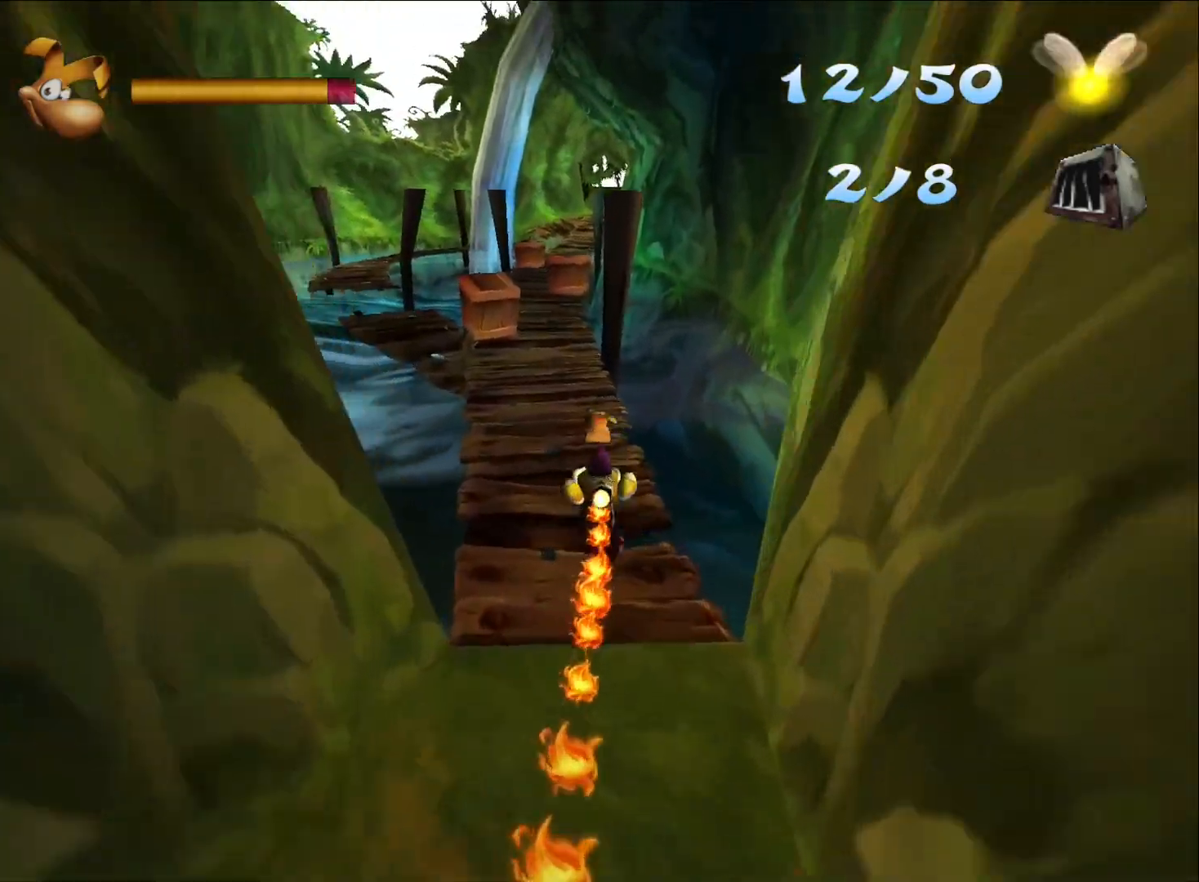
{"buttons": ["X"], "left_stick": "center", "right_stick": "center", "button_events": [[33, "X", "up"], [100, "X", "down"], [200, "X", "up"], [267, "X", "down"], [367, "X", "up"], [417, "X", "down"]]}
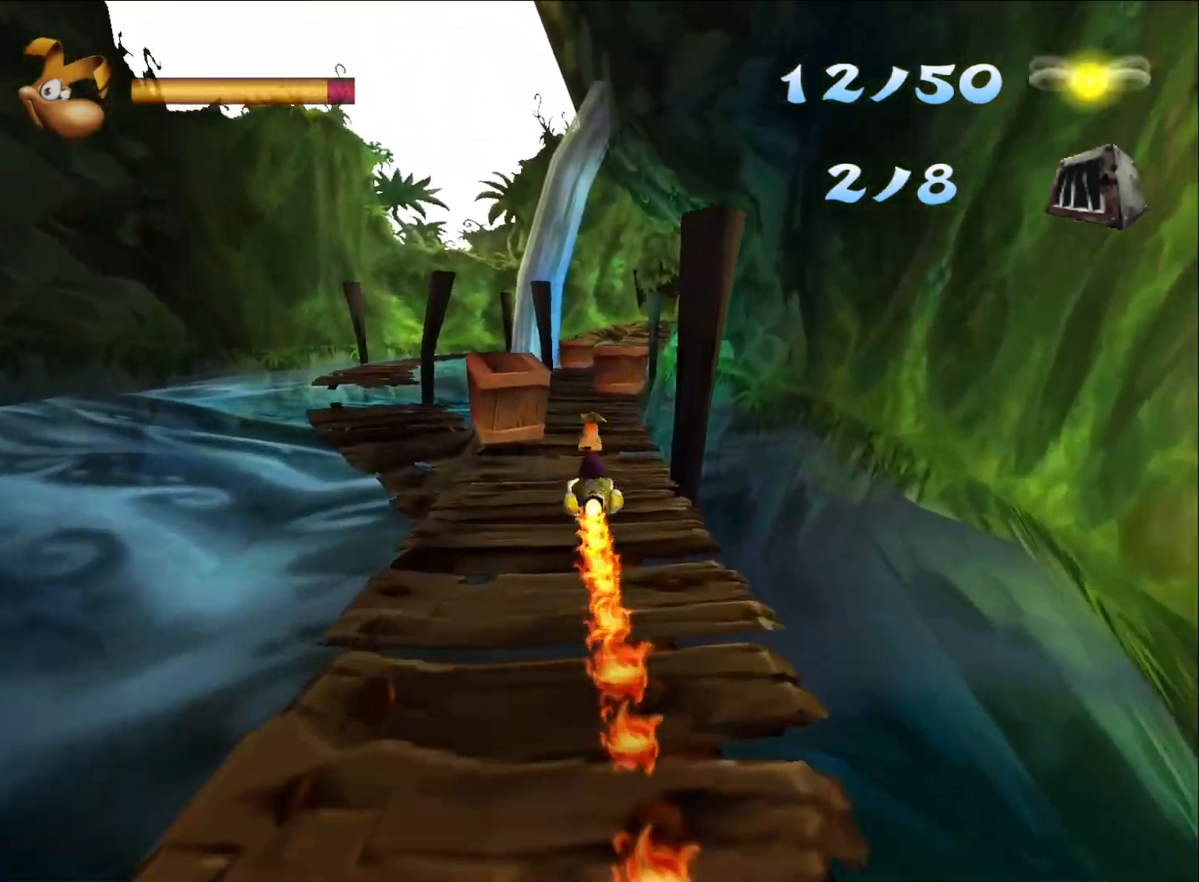
{"buttons": ["X"], "left_stick": "down-left", "right_stick": "center", "button_events": [[33, "X", "up"], [100, "X", "down"], [200, "X", "up"], [250, "X", "down"], [350, "X", "up"], [417, "X", "down"]]}
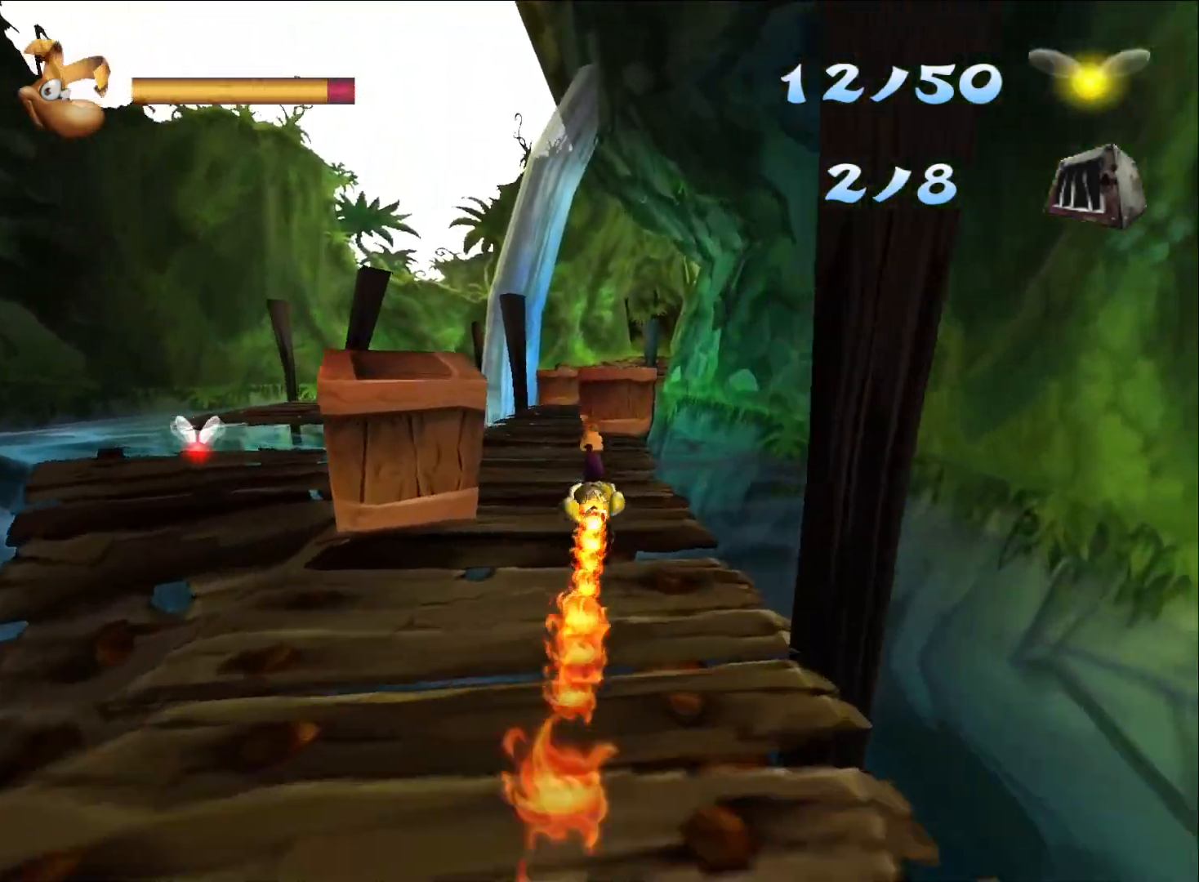
{"buttons": ["X"], "left_stick": "center", "right_stick": "center", "button_events": [[33, "X", "up"], [83, "X", "down"], [183, "X", "up"], [250, "X", "down"], [350, "X", "up"], [417, "X", "down"]]}
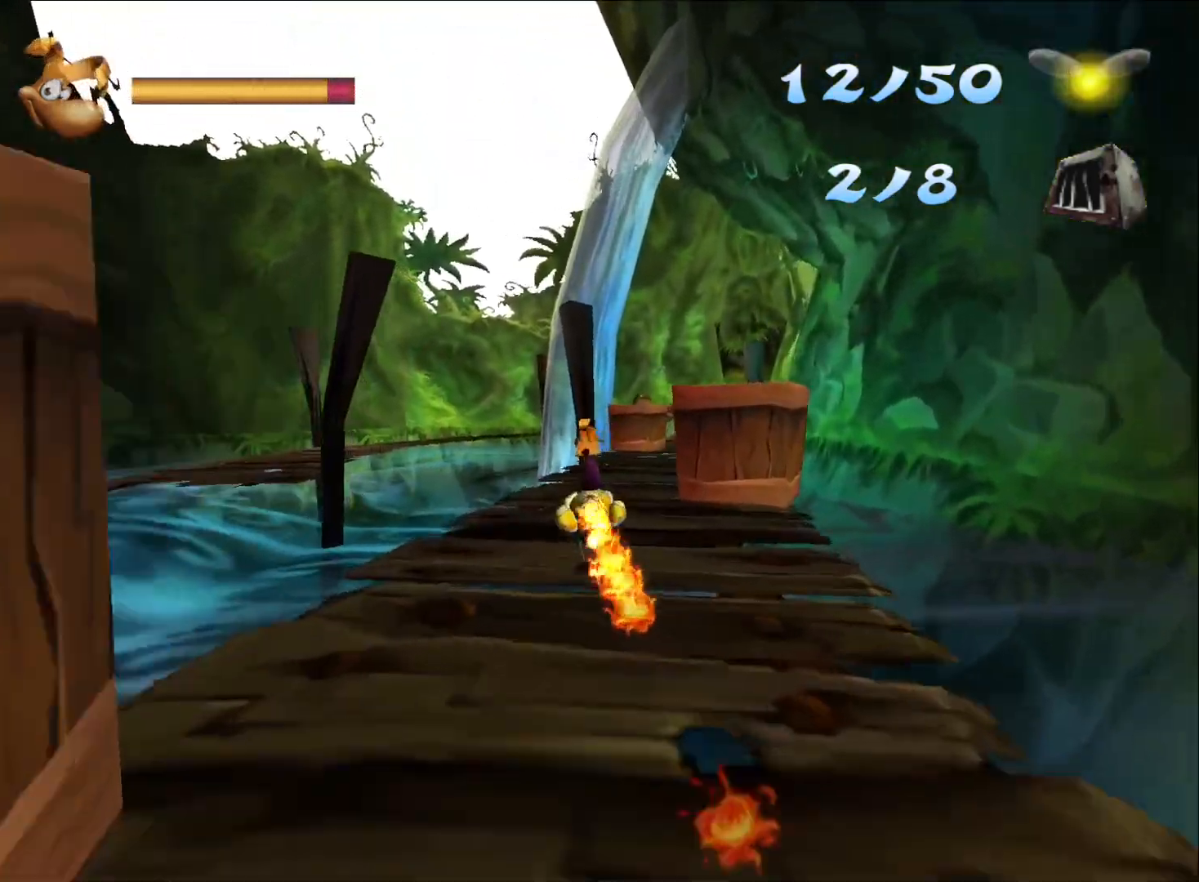
{"buttons": [], "left_stick": "center", "right_stick": "center", "button_events": [[17, "X", "up"], [83, "X", "down"], [167, "X", "up"], [250, "X", "down"], [333, "X", "up"], [383, "X", "down"], [483, "X", "up"]]}